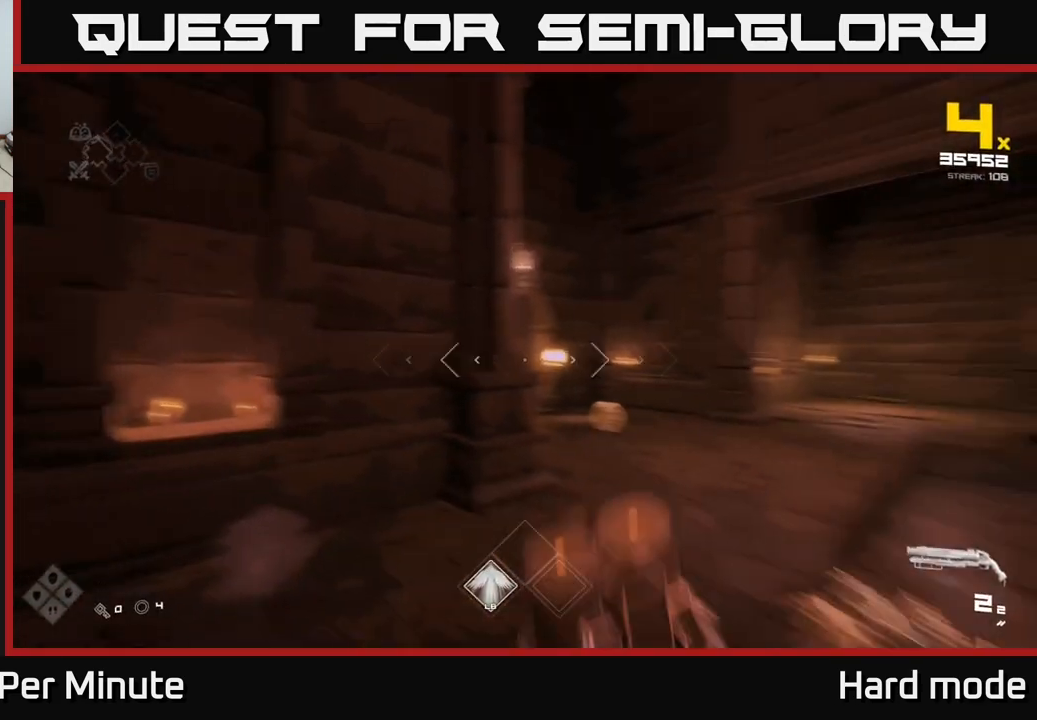
Gameplay with a controller (Xbox layout); each line is a JSON object with the inputs held at the frame after it. "events" lists button and stick changes between this image and that frame as [ms after this image, input, new state], when the widget could be followed in between.
{"buttons": [], "left_stick": "center", "right_stick": "center", "events": [[217, "left_stick", "left"], [367, "right_stick", "center"], [450, "left_stick", "center"]]}
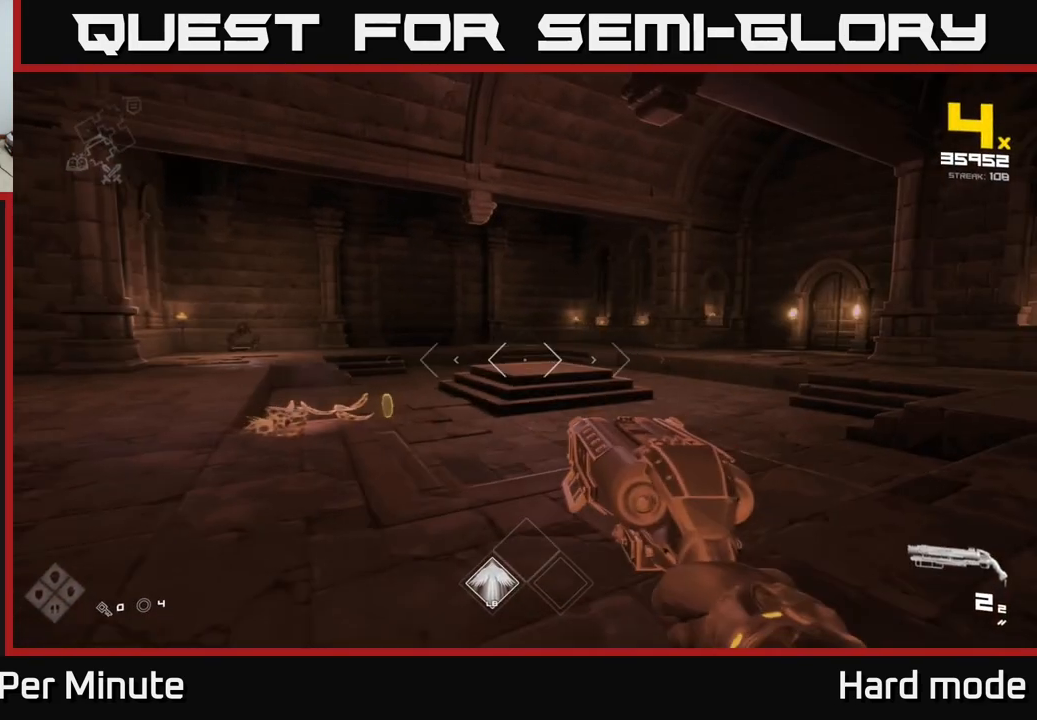
{"buttons": [], "left_stick": "left", "right_stick": "right", "events": [[117, "left_stick", "up-left"], [183, "left_stick", "up-right"], [283, "right_stick", "right"], [317, "left_stick", "left"]]}
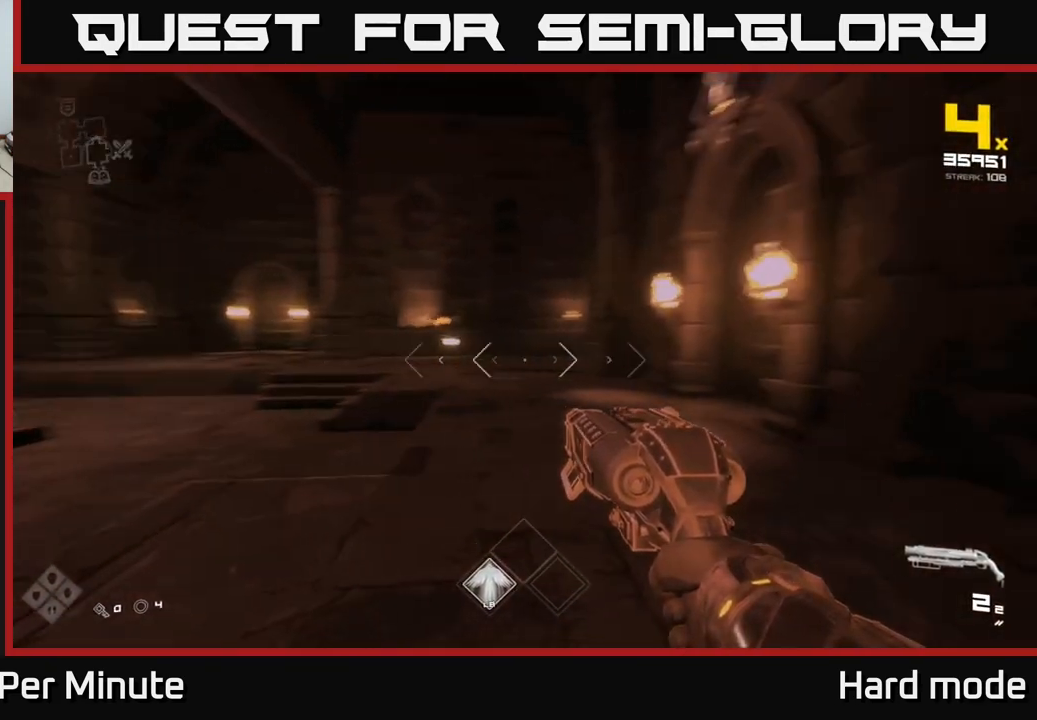
{"buttons": [], "left_stick": "up", "right_stick": "center", "events": [[83, "right_stick", "center"], [183, "left_stick", "up-left"], [383, "right_stick", "up-left"], [450, "left_stick", "up"], [450, "right_stick", "center"]]}
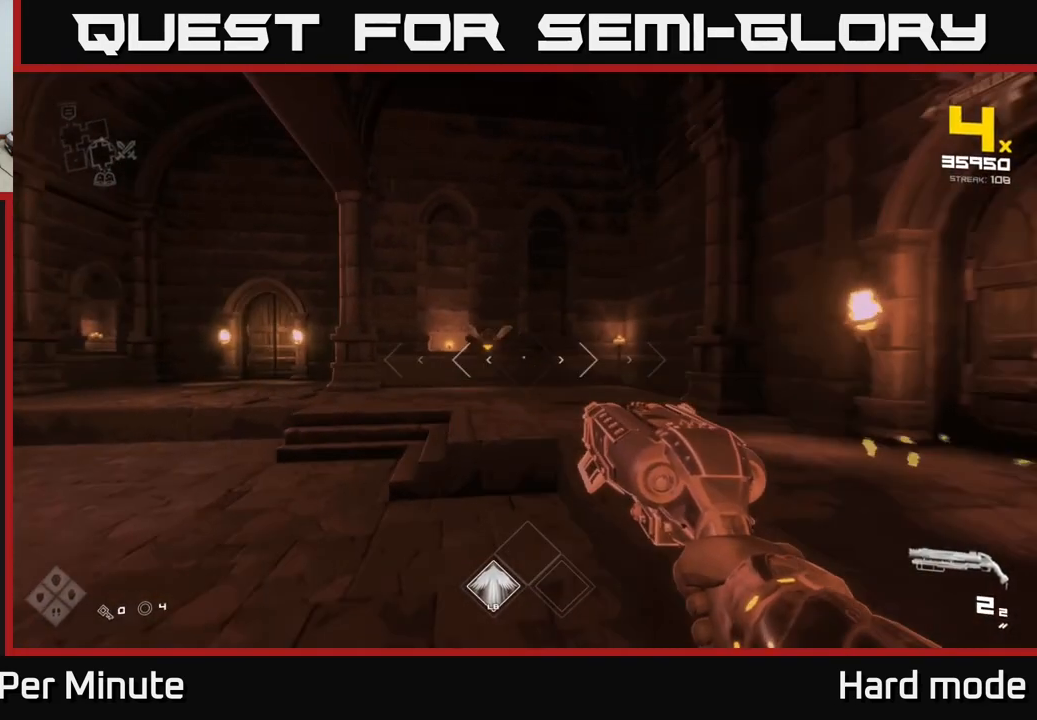
{"buttons": [], "left_stick": "center", "right_stick": "center", "events": [[150, "right_stick", "left"], [250, "left_stick", "up-right"], [250, "right_stick", "center"], [383, "R2", "down"], [500, "R2", "up"], [500, "left_stick", "center"]]}
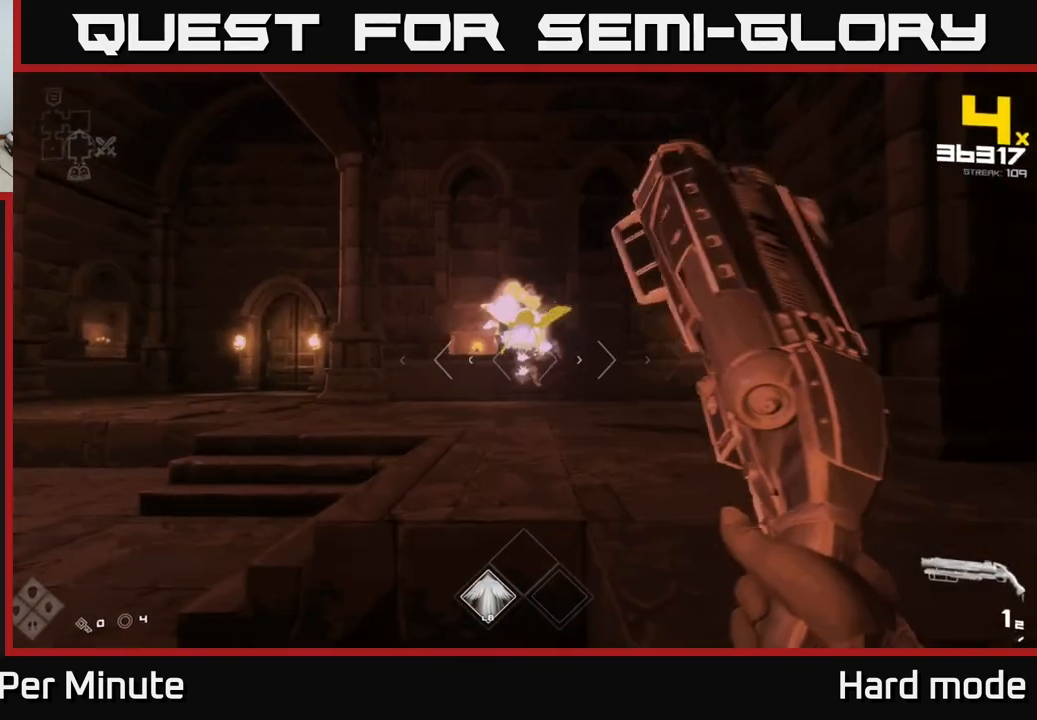
{"buttons": [], "left_stick": "up-left", "right_stick": "center", "events": [[117, "left_stick", "down-left"], [233, "left_stick", "left"], [233, "right_stick", "right"], [250, "R2", "down"], [333, "R2", "up"], [333, "right_stick", "center"], [500, "left_stick", "up-left"]]}
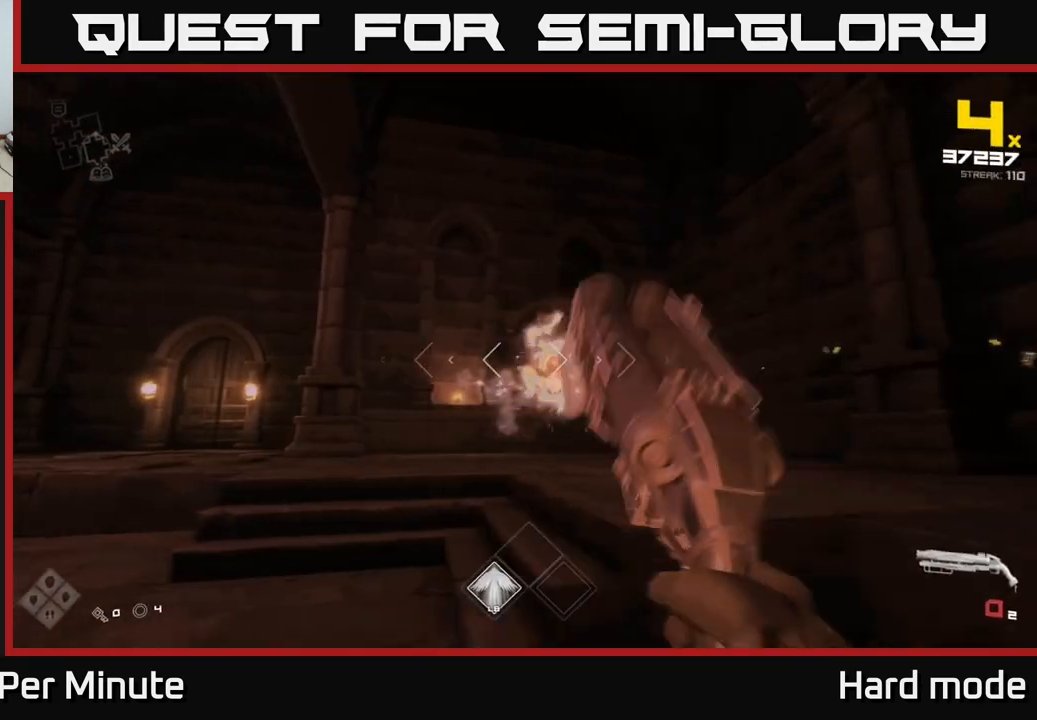
{"buttons": ["R1"], "left_stick": "left", "right_stick": "right", "events": [[83, "R1", "down"], [200, "R1", "up"], [350, "right_stick", "right"], [417, "R1", "down"], [433, "left_stick", "left"]]}
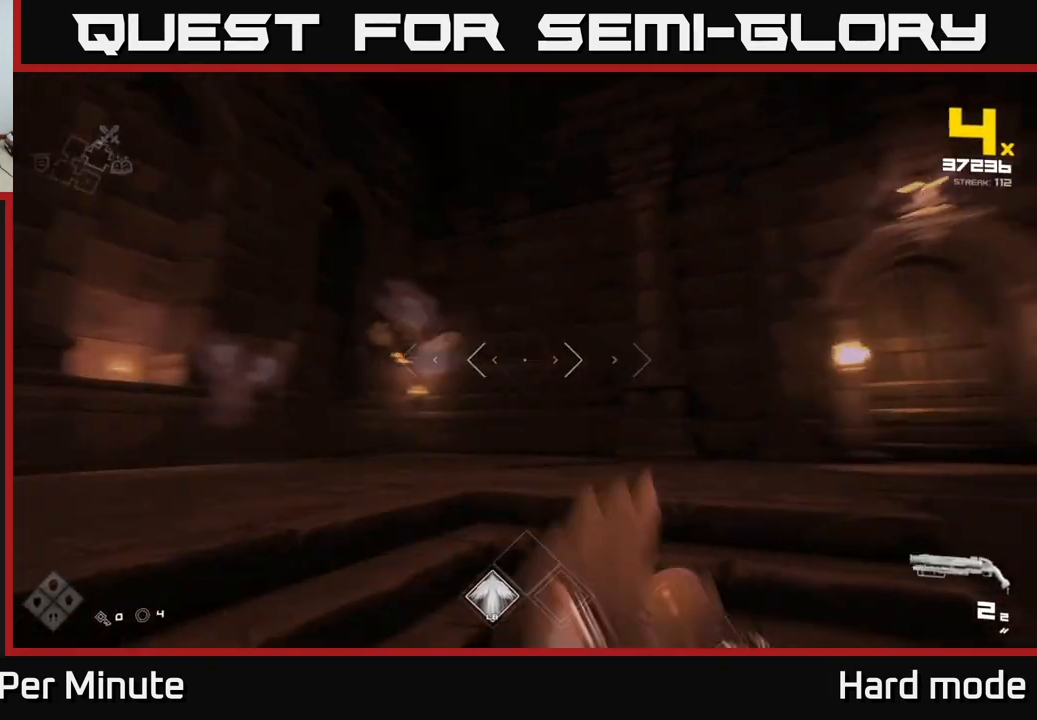
{"buttons": [], "left_stick": "left", "right_stick": "right", "events": [[17, "R1", "up"], [67, "right_stick", "center"], [300, "R2", "down"], [383, "R2", "up"], [433, "right_stick", "right"]]}
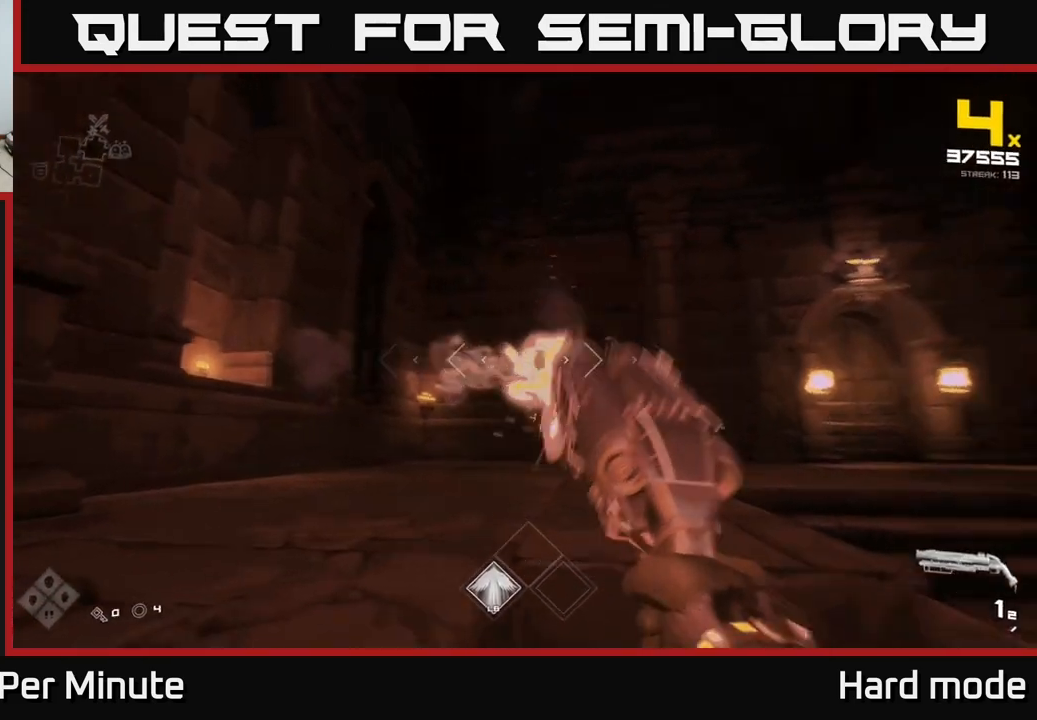
{"buttons": ["R1"], "left_stick": "up-left", "right_stick": "right", "events": [[67, "R1", "down"], [83, "right_stick", "center"], [167, "left_stick", "center"], [217, "R1", "up"], [267, "left_stick", "up-left"], [417, "R1", "down"], [483, "right_stick", "right"]]}
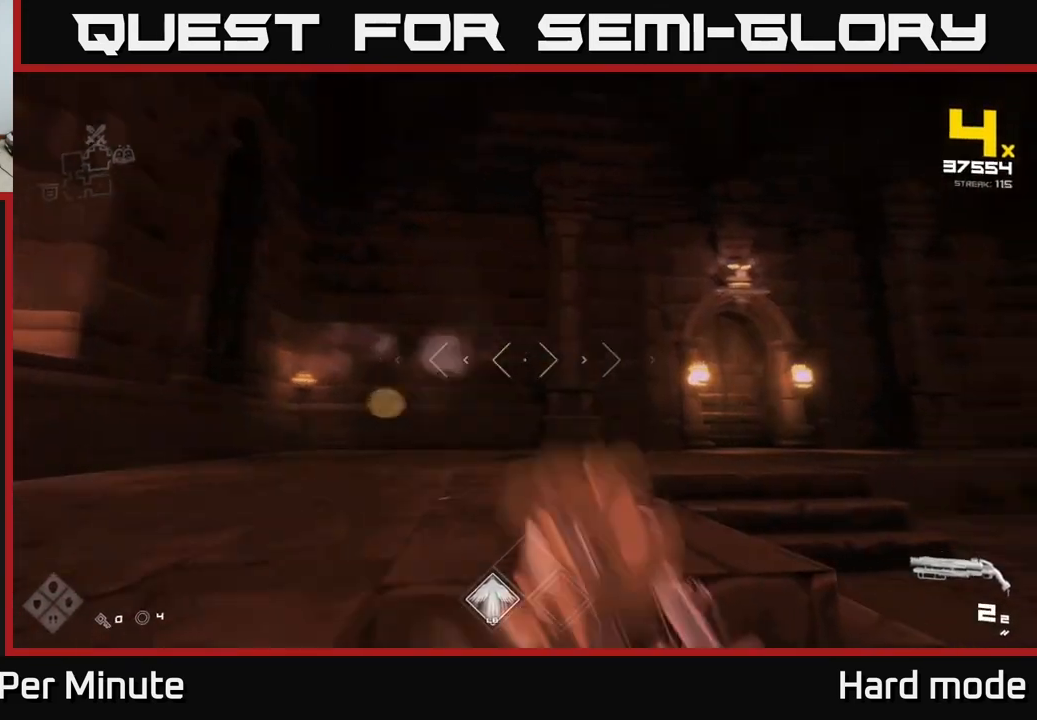
{"buttons": [], "left_stick": "up-left", "right_stick": "down-right", "events": [[67, "R1", "up"], [67, "right_stick", "center"], [217, "A", "down"], [317, "A", "up"], [483, "right_stick", "down-right"]]}
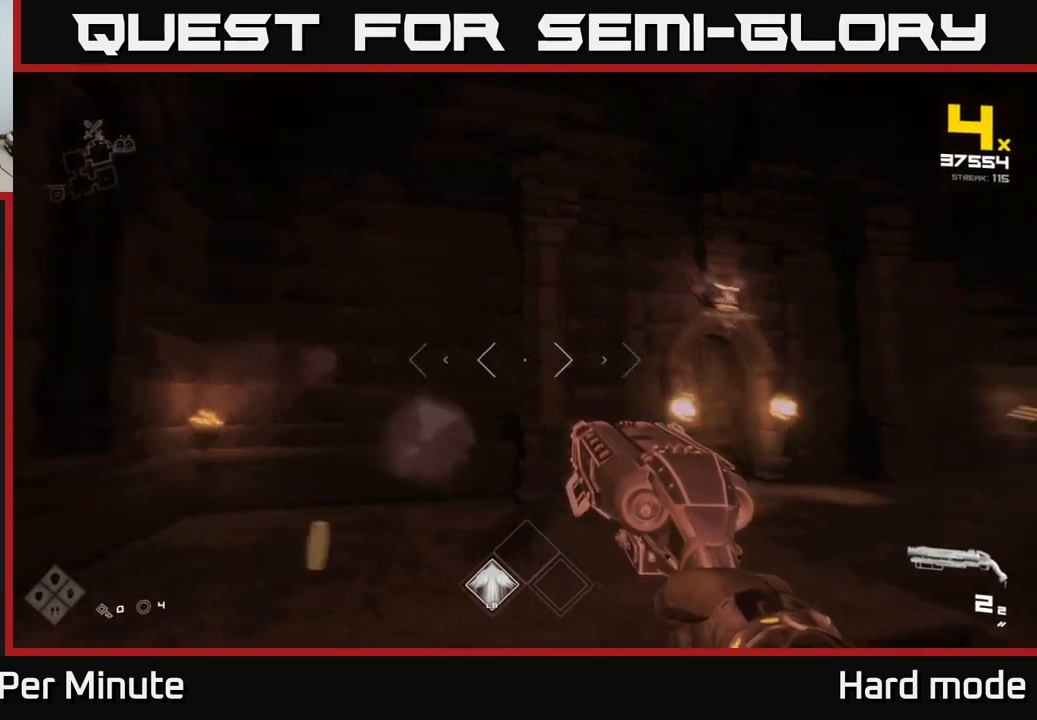
{"buttons": [], "left_stick": "up-left", "right_stick": "right", "events": [[150, "right_stick", "right"]]}
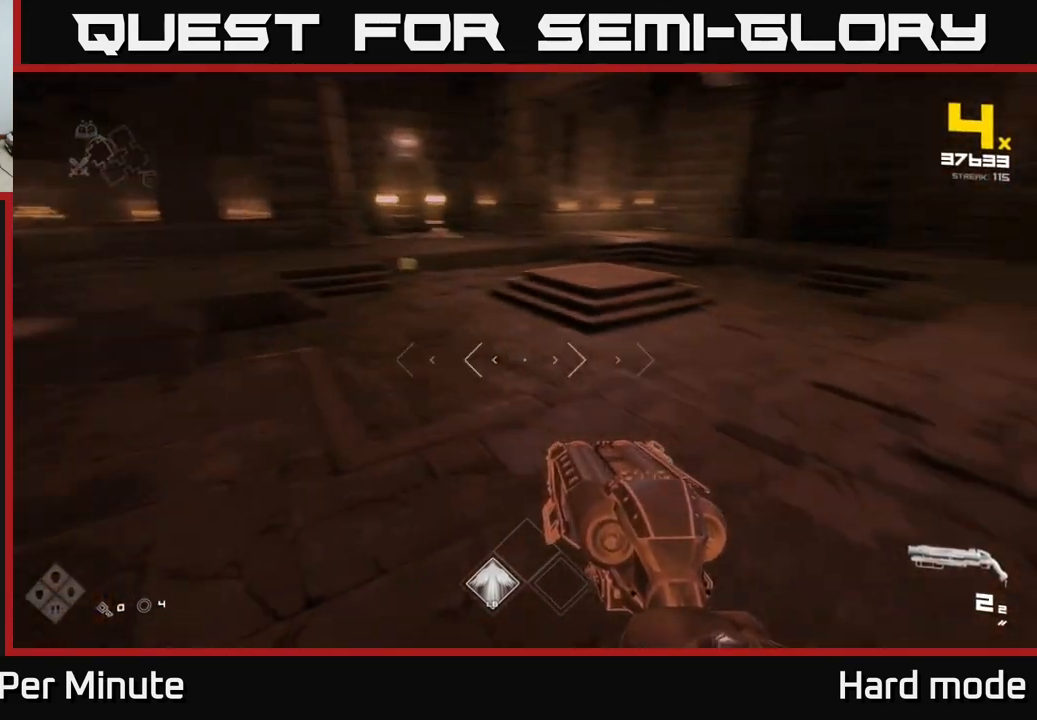
{"buttons": [], "left_stick": "center", "right_stick": "center", "events": [[200, "right_stick", "center"], [400, "left_stick", "center"]]}
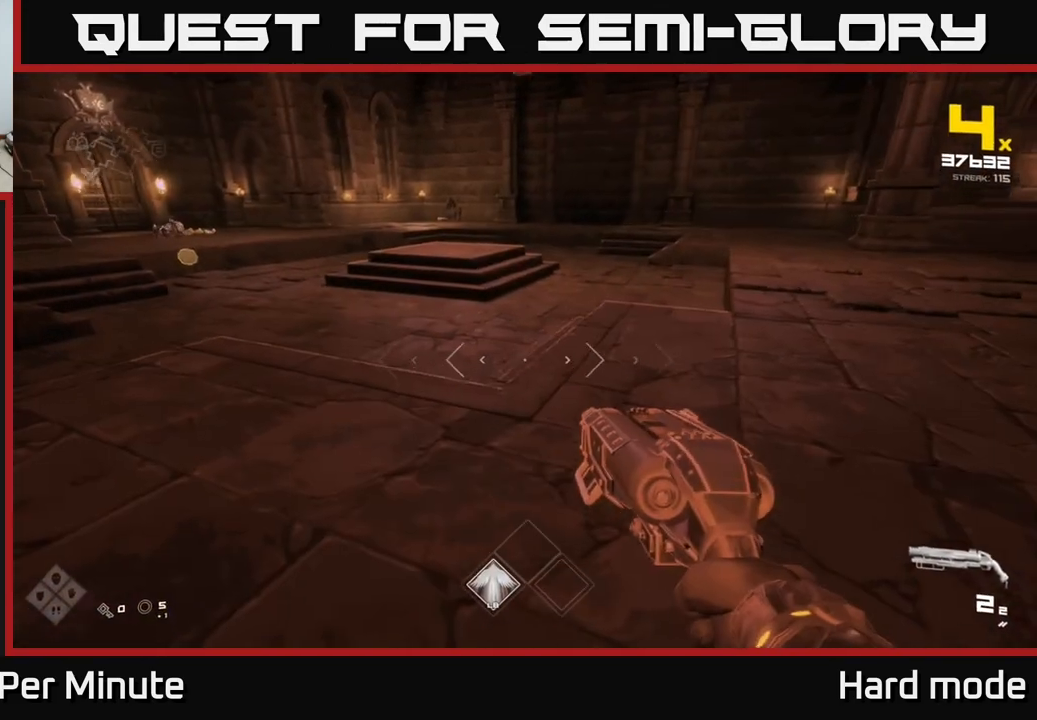
{"buttons": ["A"], "left_stick": "up-left", "right_stick": "center", "events": [[33, "left_stick", "up-left"], [467, "A", "down"]]}
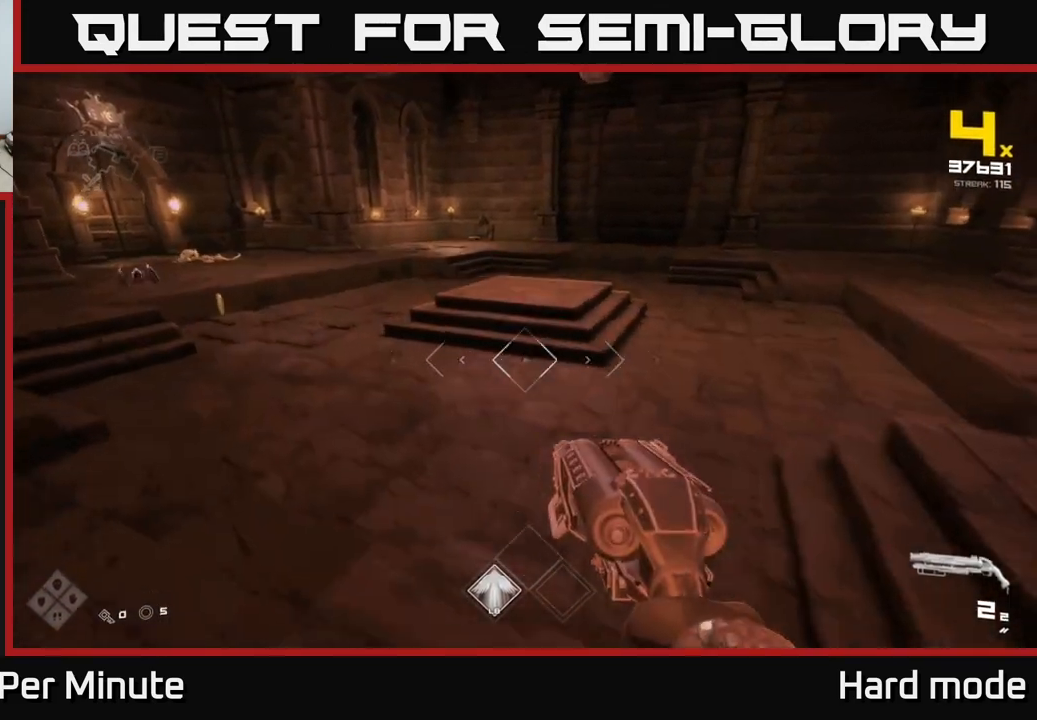
{"buttons": [], "left_stick": "up", "right_stick": "center", "events": [[83, "A", "up"], [250, "right_stick", "left"], [383, "left_stick", "up"], [400, "right_stick", "center"]]}
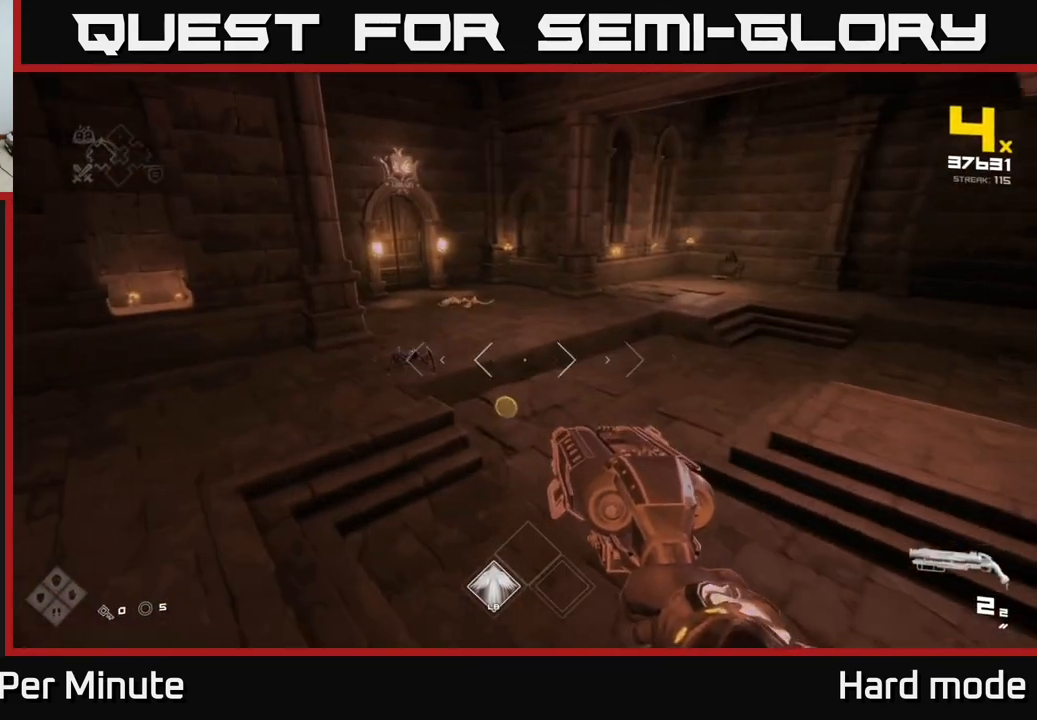
{"buttons": ["R2"], "left_stick": "center", "right_stick": "right", "events": [[17, "left_stick", "up-left"], [83, "right_stick", "left"], [167, "R2", "down"], [167, "right_stick", "center"], [183, "left_stick", "center"], [283, "R2", "up"], [350, "left_stick", "left"], [450, "right_stick", "right"], [500, "R2", "down"], [500, "left_stick", "center"]]}
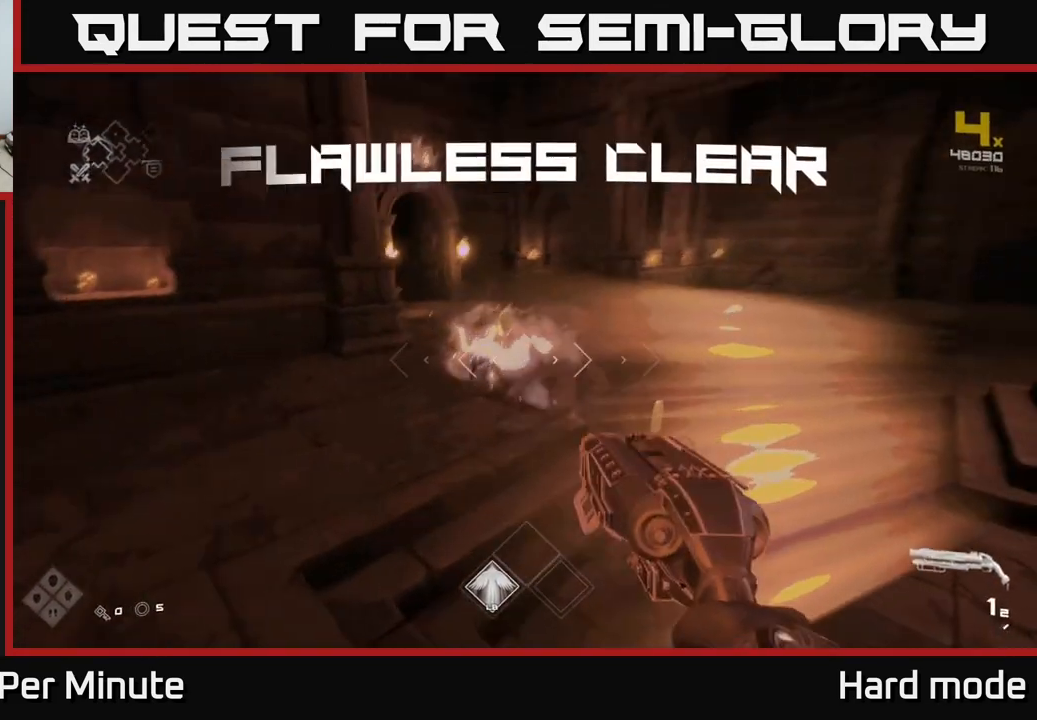
{"buttons": [], "left_stick": "up", "right_stick": "center", "events": [[50, "right_stick", "center"], [83, "R2", "up"], [83, "left_stick", "up-left"], [200, "left_stick", "up-right"], [267, "right_stick", "right"], [317, "R1", "down"], [383, "right_stick", "center"], [450, "R1", "up"], [483, "left_stick", "up"]]}
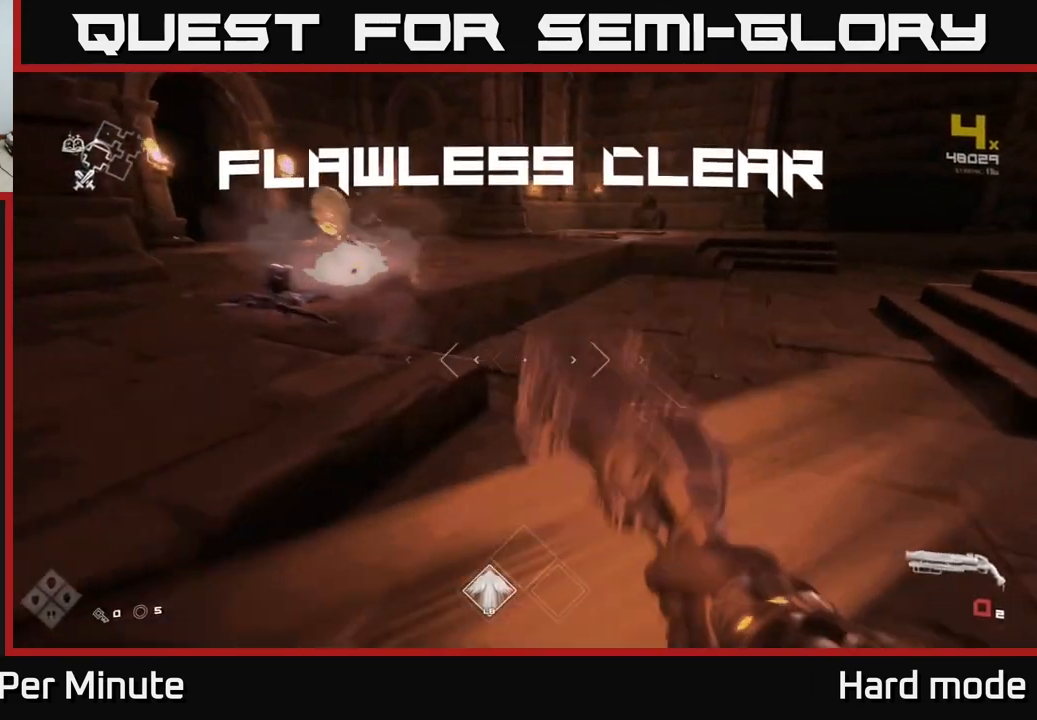
{"buttons": [], "left_stick": "up-left", "right_stick": "center", "events": [[150, "R1", "down"], [150, "right_stick", "left"], [300, "R1", "up"], [350, "left_stick", "up-right"], [350, "right_stick", "center"], [483, "left_stick", "up-left"]]}
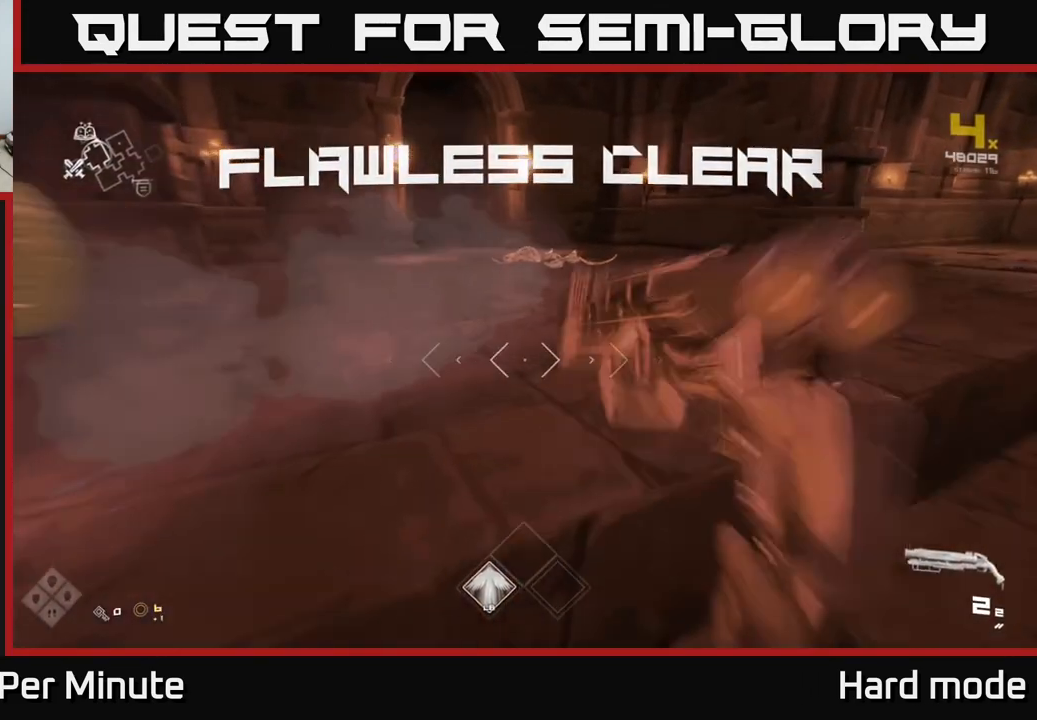
{"buttons": [], "left_stick": "down-left", "right_stick": "right", "events": [[100, "A", "down"], [183, "A", "up"], [200, "left_stick", "left"], [350, "right_stick", "right"], [383, "left_stick", "down-left"]]}
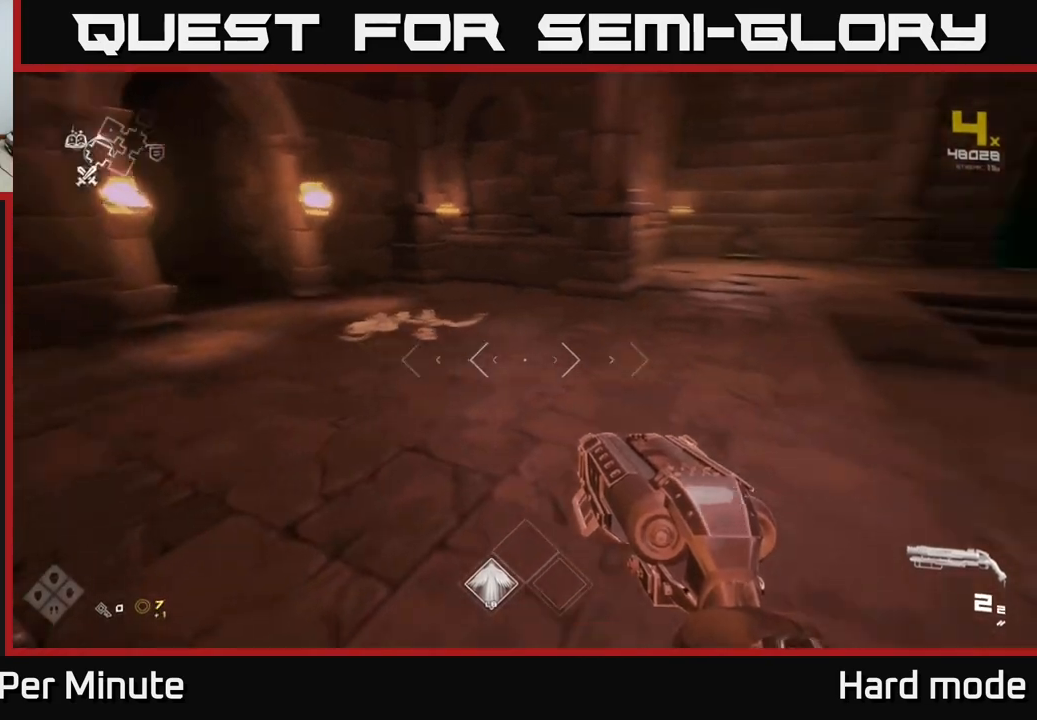
{"buttons": ["L1"], "left_stick": "up", "right_stick": "right", "events": [[50, "left_stick", "down-right"], [83, "right_stick", "center"], [133, "left_stick", "right"], [267, "L1", "down"], [267, "left_stick", "up"], [483, "right_stick", "right"]]}
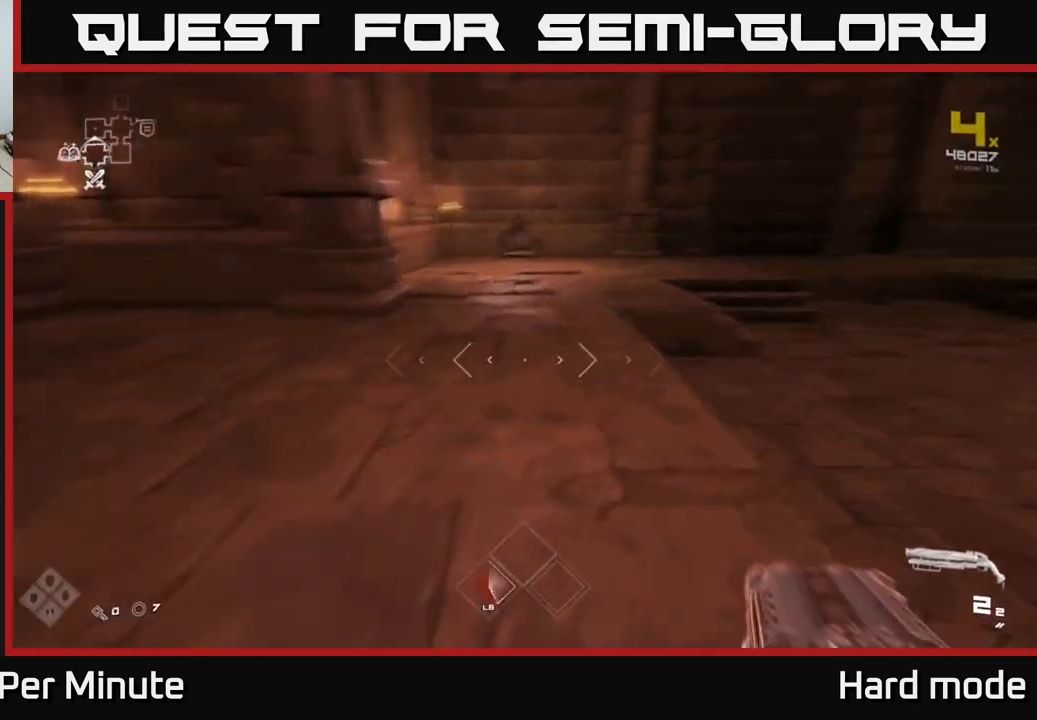
{"buttons": ["L1"], "left_stick": "up", "right_stick": "center", "events": [[83, "right_stick", "center"], [333, "right_stick", "up-left"], [417, "right_stick", "center"]]}
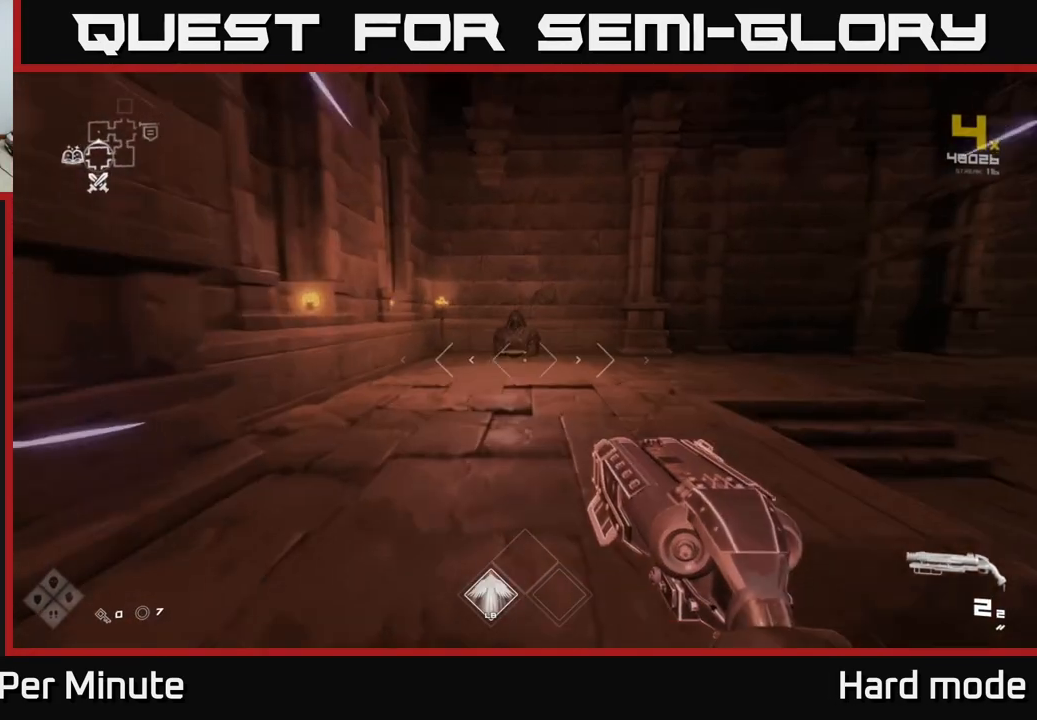
{"buttons": ["L1"], "left_stick": "up", "right_stick": "center", "events": [[300, "right_stick", "down"], [400, "right_stick", "center"]]}
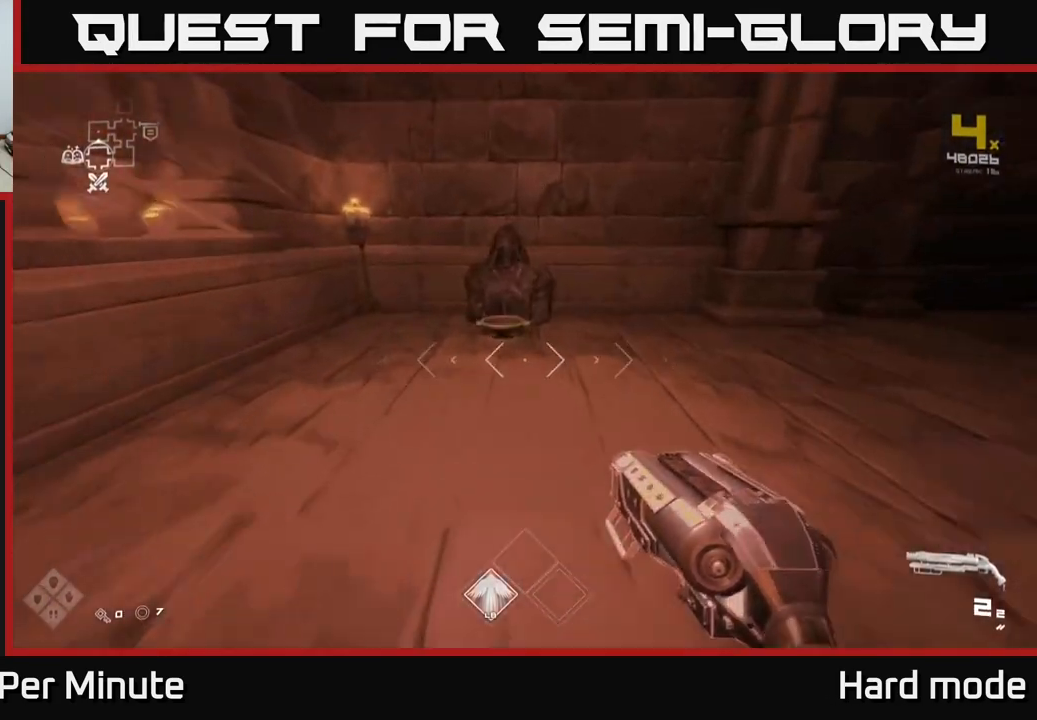
{"buttons": [], "left_stick": "down", "right_stick": "center", "events": [[100, "right_stick", "down"], [183, "right_stick", "center"], [317, "L1", "up"], [333, "X", "down"], [367, "left_stick", "down"], [450, "X", "up"]]}
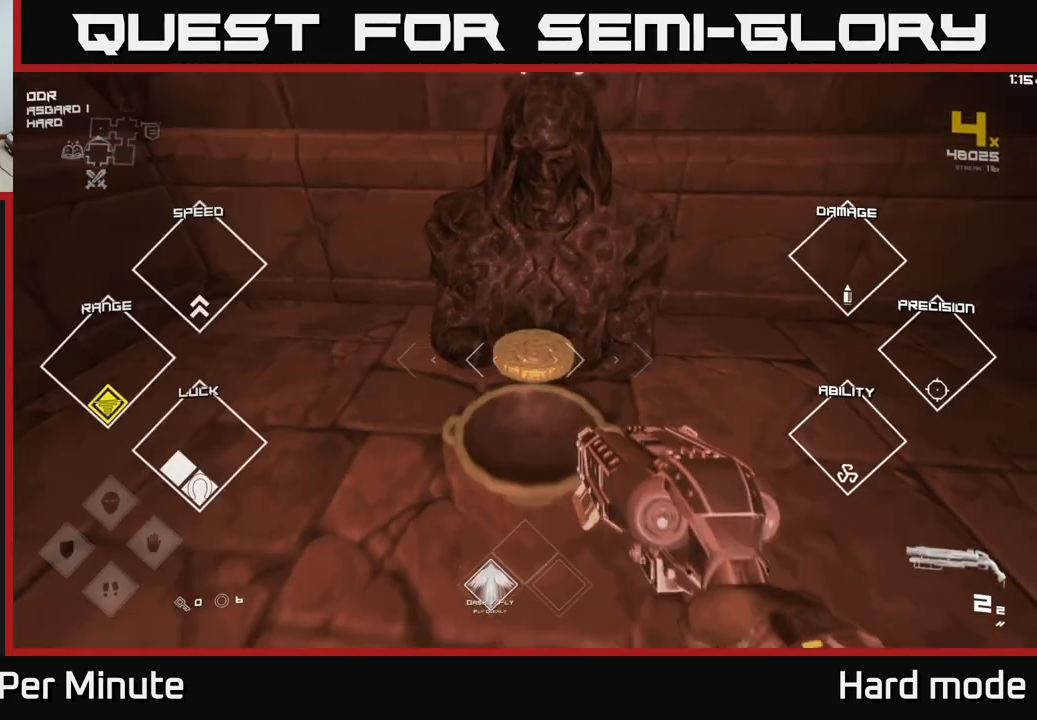
{"buttons": [], "left_stick": "up-right", "right_stick": "right", "events": [[83, "right_stick", "right"], [150, "left_stick", "left"], [283, "left_stick", "up"], [367, "left_stick", "up-right"]]}
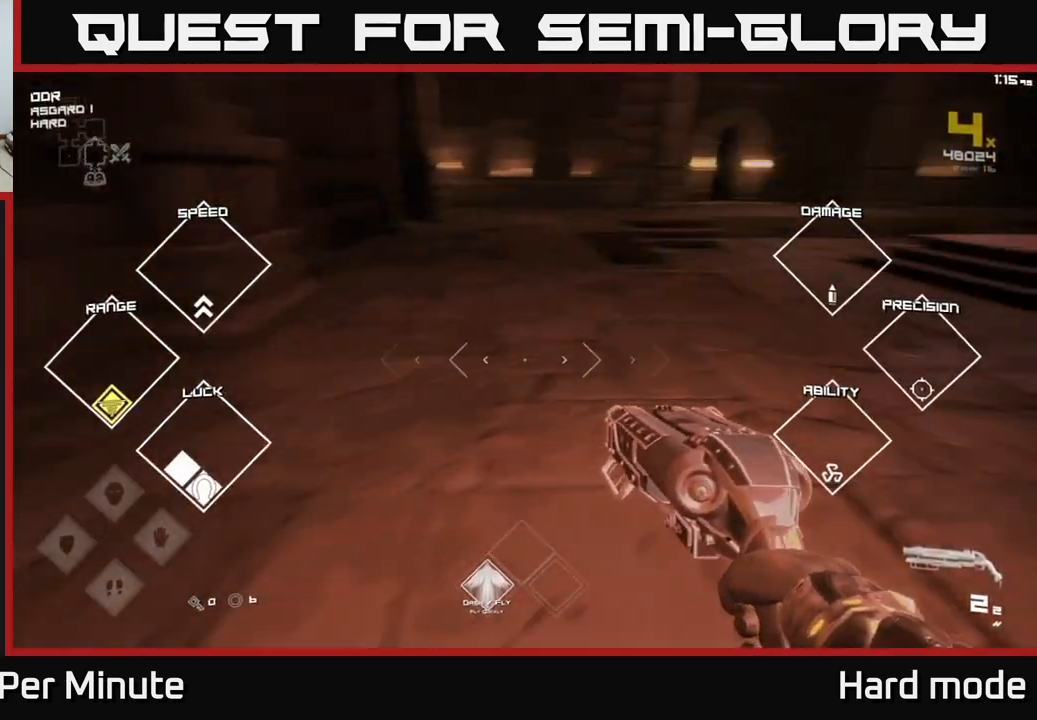
{"buttons": ["L1"], "left_stick": "up-left", "right_stick": "right", "events": [[67, "left_stick", "up"], [133, "L1", "down"], [467, "left_stick", "up-left"]]}
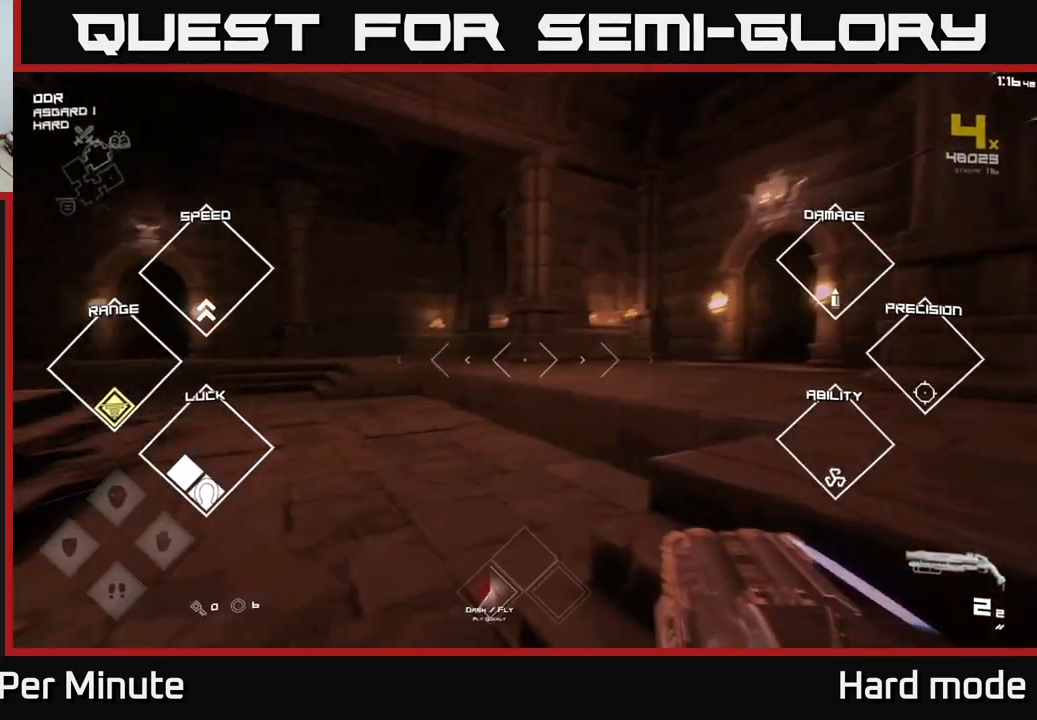
{"buttons": ["L1"], "left_stick": "up-left", "right_stick": "center", "events": [[33, "right_stick", "center"], [83, "right_stick", "left"], [317, "right_stick", "center"]]}
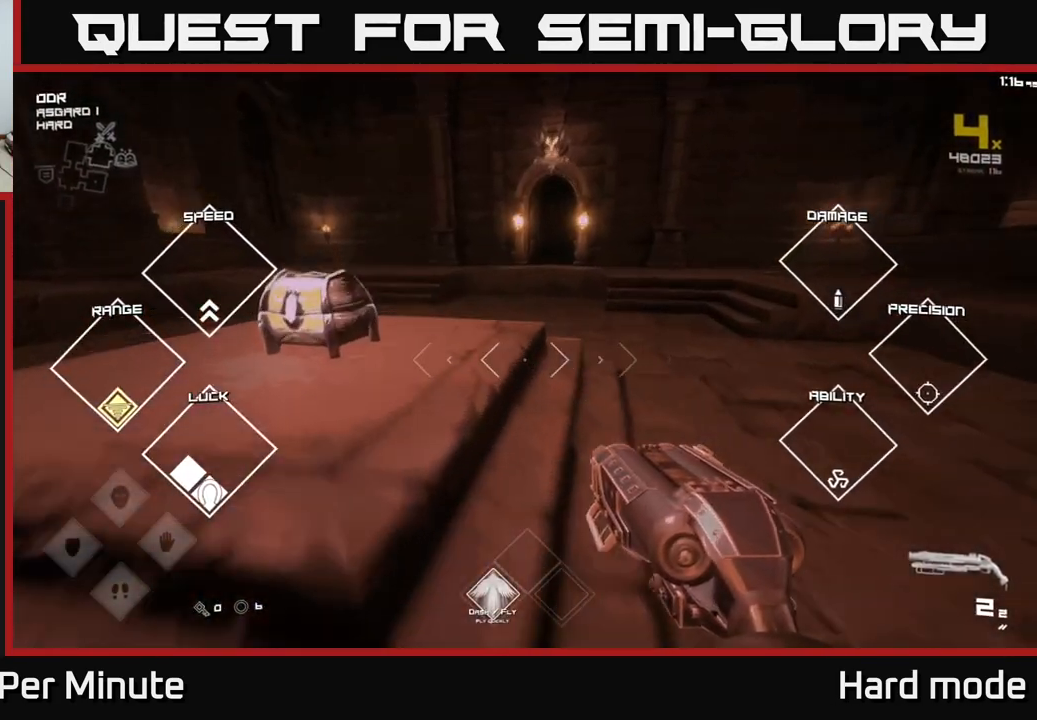
{"buttons": ["X"], "left_stick": "center", "right_stick": "center", "events": [[50, "right_stick", "down"], [150, "right_stick", "center"], [183, "L1", "up"], [233, "X", "down"], [267, "left_stick", "down-left"], [333, "X", "up"], [400, "X", "down"], [450, "left_stick", "center"]]}
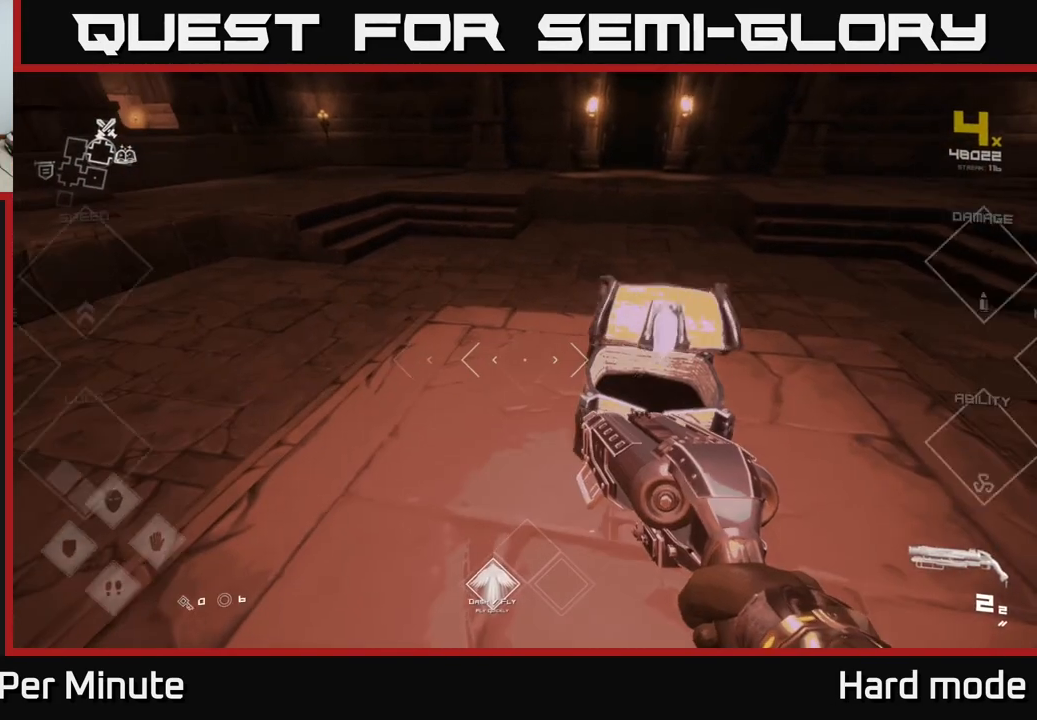
{"buttons": [], "left_stick": "up-left", "right_stick": "center", "events": [[17, "X", "up"], [167, "left_stick", "up-right"], [283, "right_stick", "right"], [317, "left_stick", "up"], [433, "right_stick", "center"], [450, "left_stick", "up-left"]]}
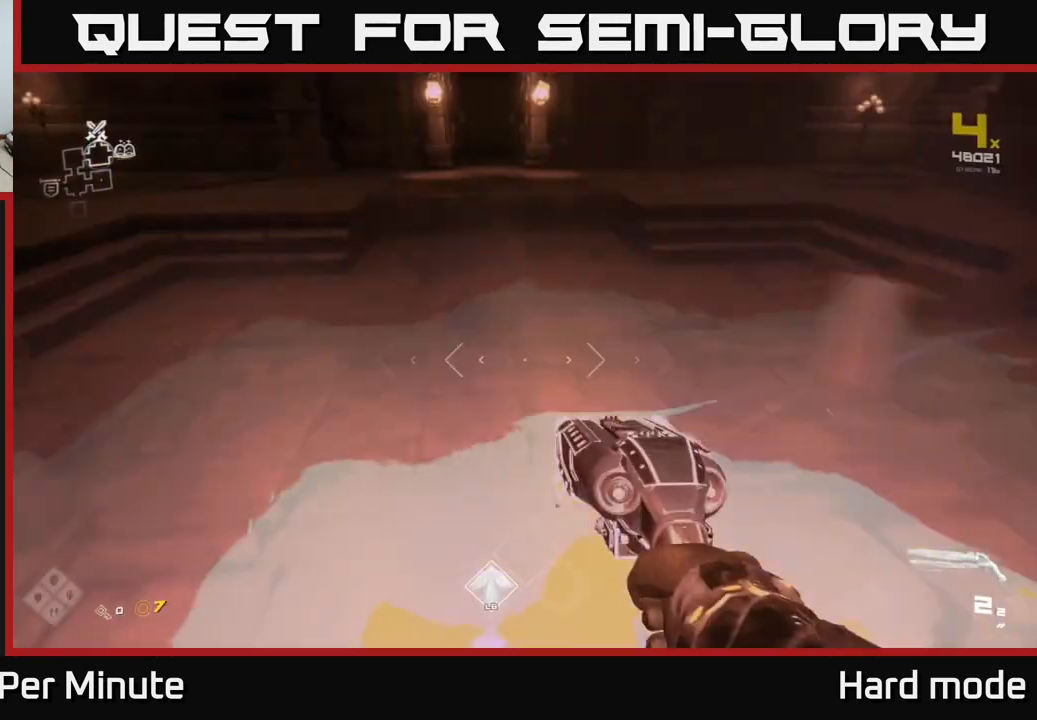
{"buttons": [], "left_stick": "center", "right_stick": "right", "events": [[50, "right_stick", "right"], [67, "left_stick", "center"], [117, "left_stick", "down-right"], [183, "right_stick", "center"], [300, "left_stick", "right"], [400, "left_stick", "center"], [417, "right_stick", "right"]]}
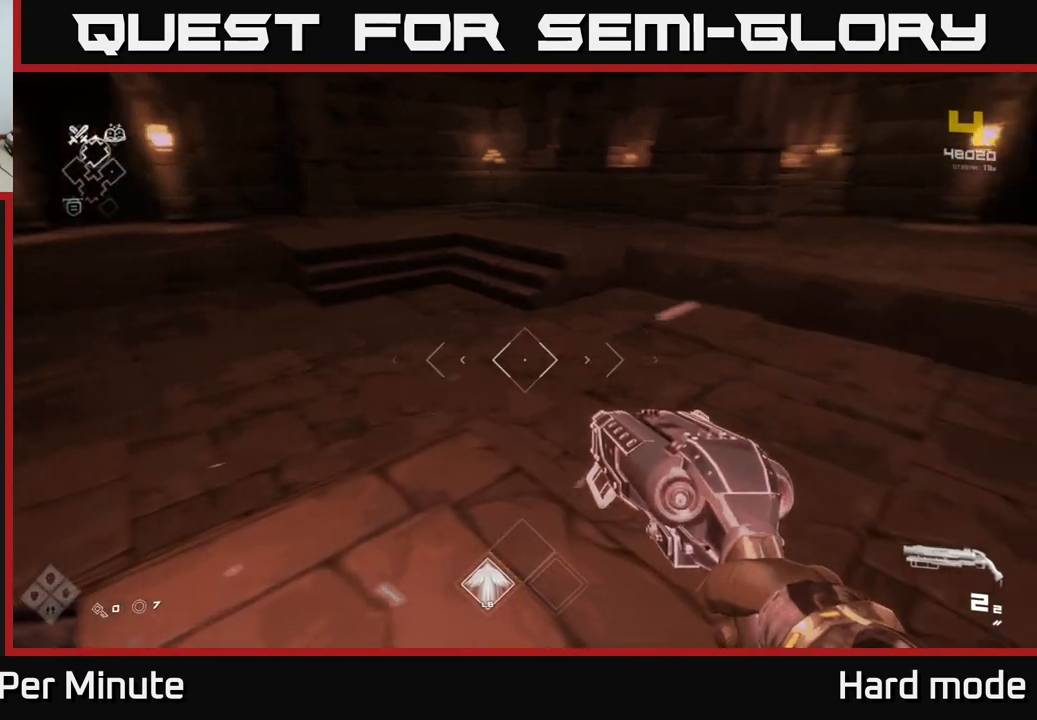
{"buttons": ["L1"], "left_stick": "up", "right_stick": "center", "events": [[283, "left_stick", "up"], [350, "right_stick", "center"], [367, "L1", "down"]]}
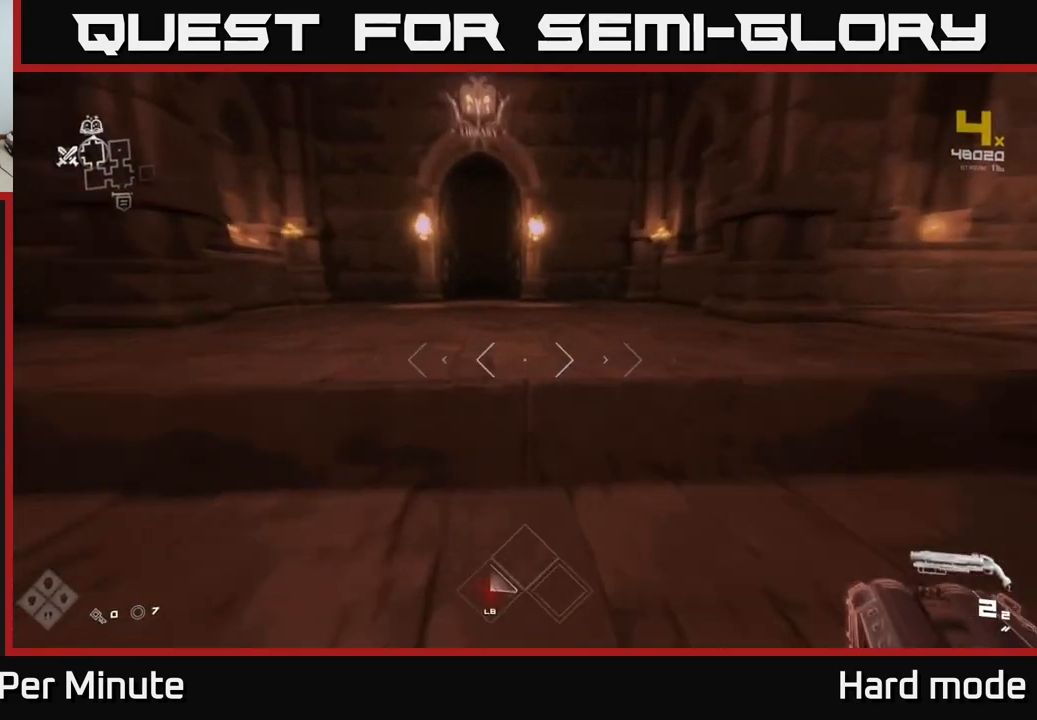
{"buttons": [], "left_stick": "up", "right_stick": "center", "events": [[183, "L1", "up"], [200, "A", "down"], [283, "A", "up"]]}
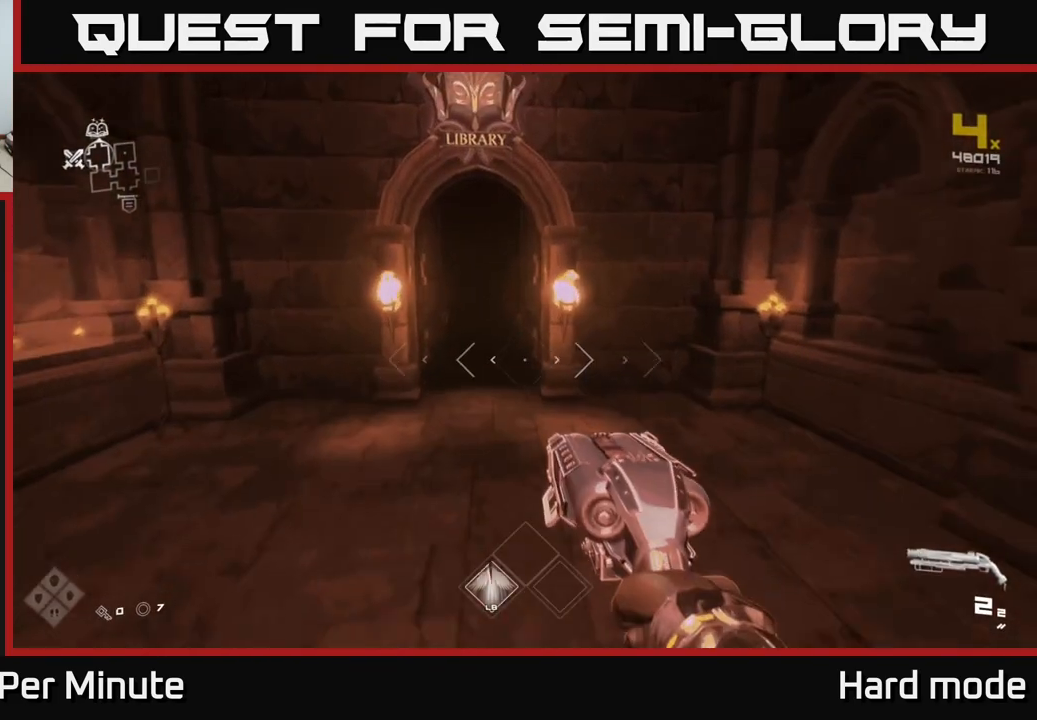
{"buttons": [], "left_stick": "down-left", "right_stick": "left", "events": [[250, "left_stick", "down-left"], [283, "right_stick", "left"]]}